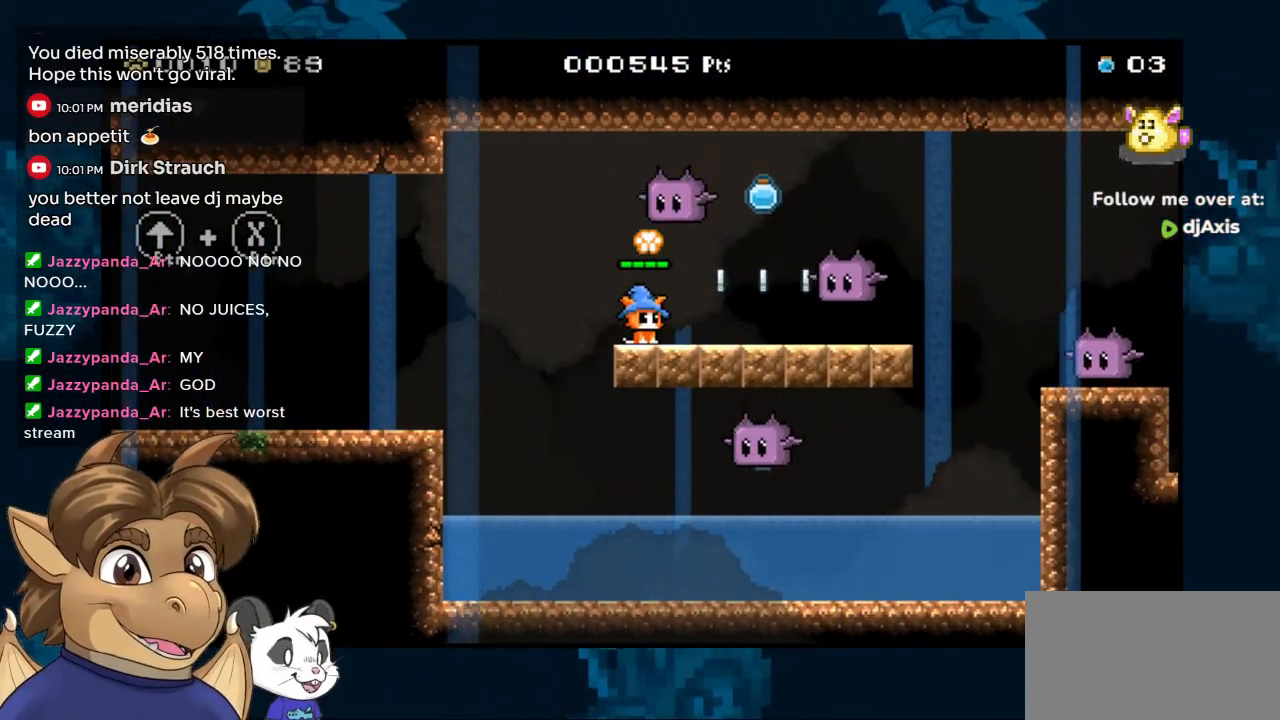
Gameplay with a controller (Nintendo layout); each line is a JSON object with the inputs held at the frame after it. "events" lists button and stick changes between this image and that frame as [ms after this image, input, new state], when the widget could be followed in between. Not read: L1 L2 L3 R1 R2 R3 Z.
{"buttons": [], "left_stick": "center", "right_stick": "center", "events": [[33, "Y", "up"], [100, "Y", "down"], [183, "Y", "up"], [250, "Y", "down"], [300, "Y", "up"], [400, "DPAD_UP", "up"]]}
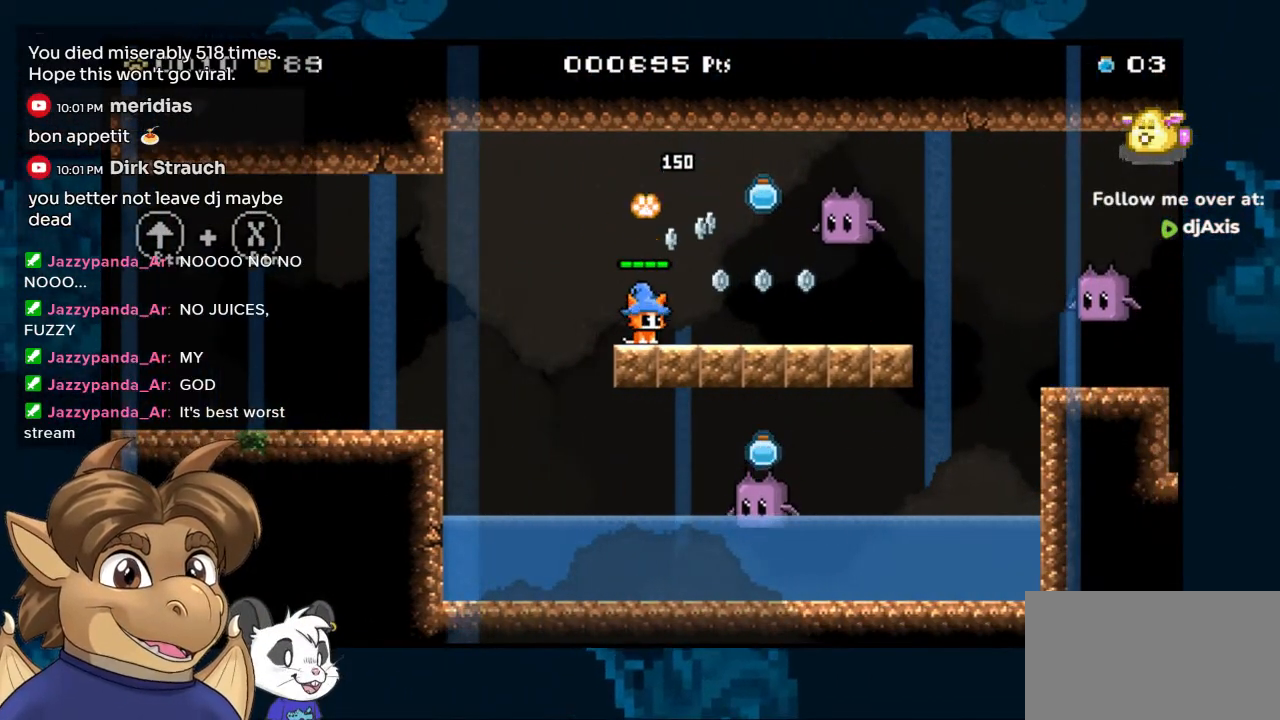
{"buttons": [], "left_stick": "center", "right_stick": "center", "events": [[50, "DPAD_RIGHT", "down"], [483, "DPAD_RIGHT", "up"]]}
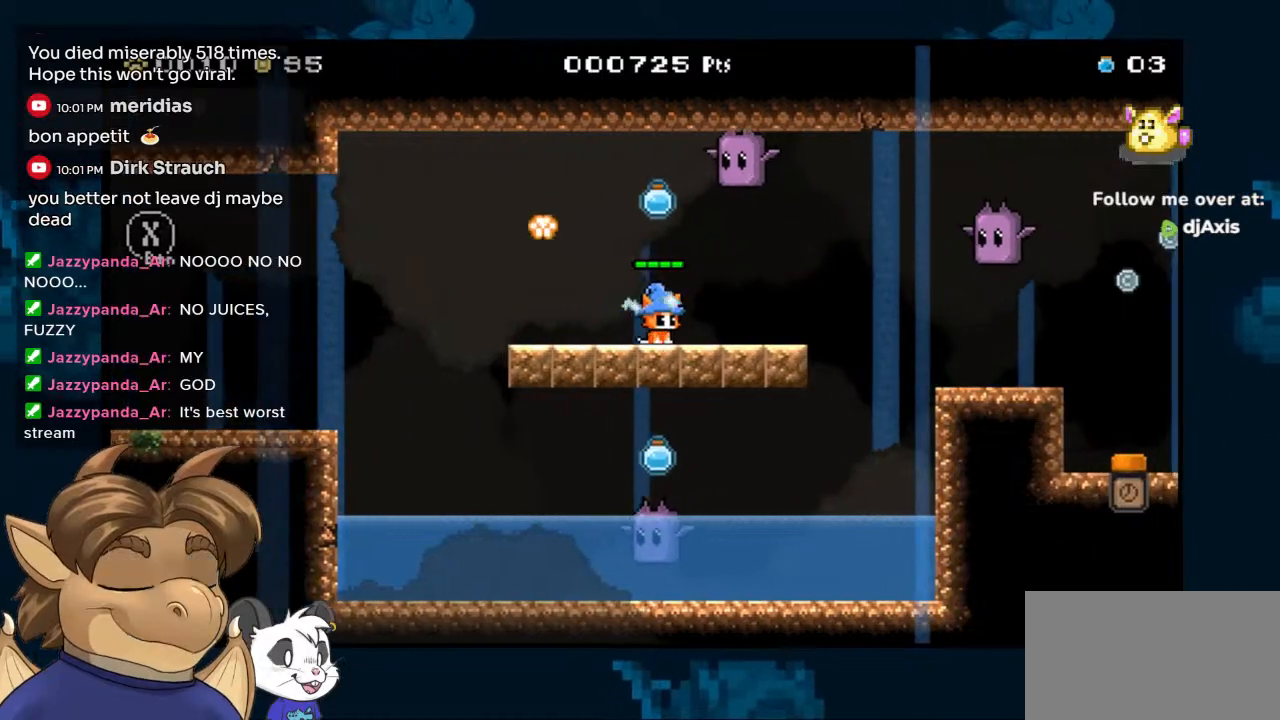
{"buttons": [], "left_stick": "center", "right_stick": "center", "events": [[17, "B", "down"], [83, "DPAD_LEFT", "down"], [200, "B", "up"], [217, "DPAD_LEFT", "up"]]}
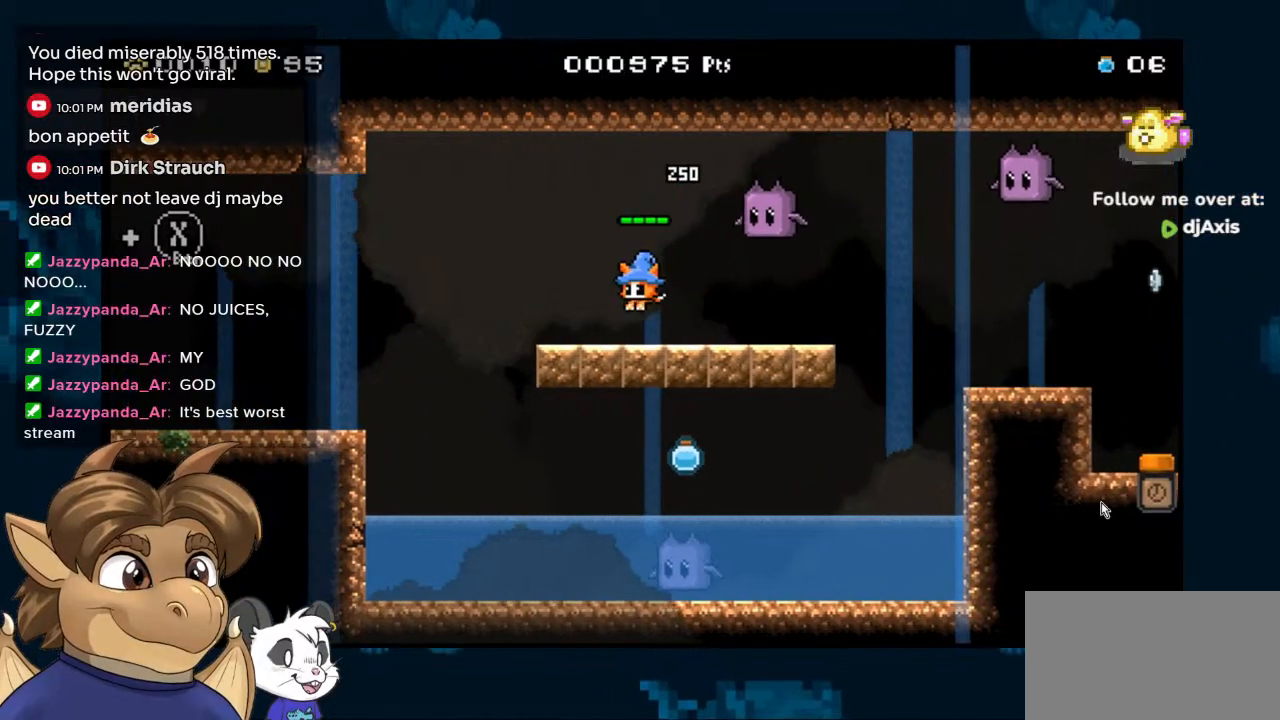
{"buttons": [], "left_stick": "center", "right_stick": "center", "events": [[100, "DPAD_RIGHT", "down"], [117, "B", "down"], [350, "B", "up"], [483, "DPAD_RIGHT", "up"]]}
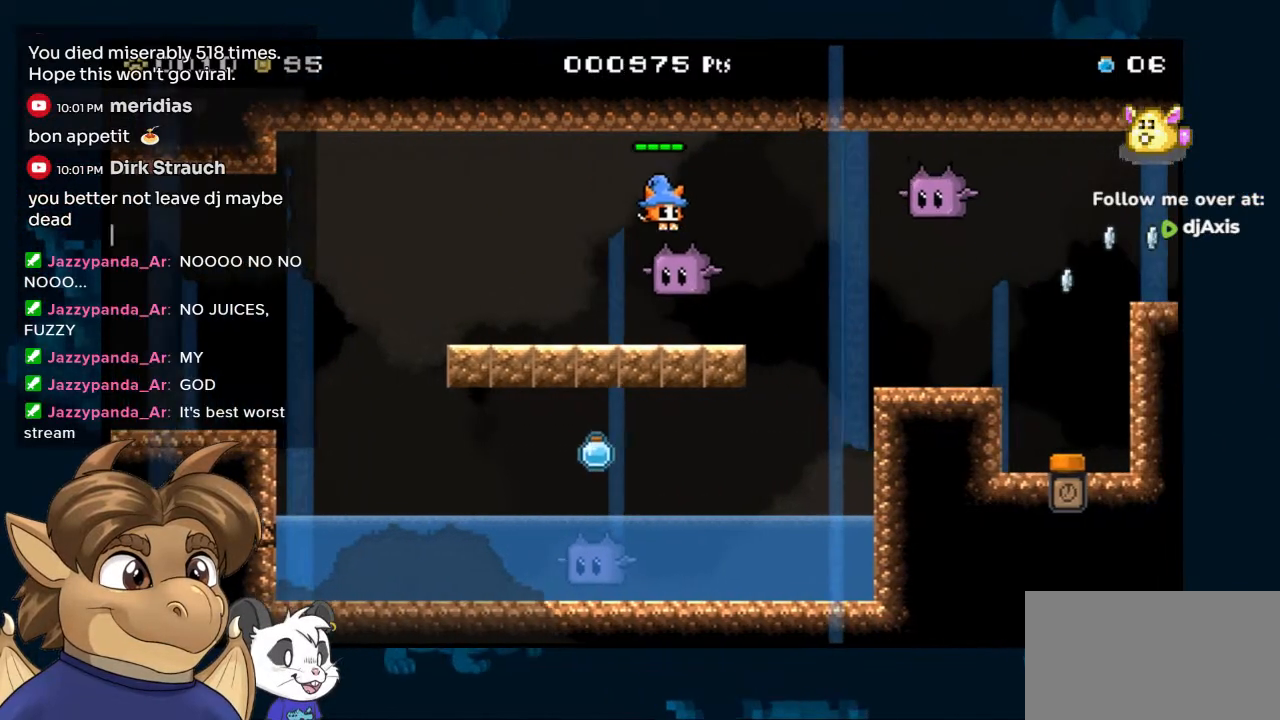
{"buttons": [], "left_stick": "center", "right_stick": "center", "events": []}
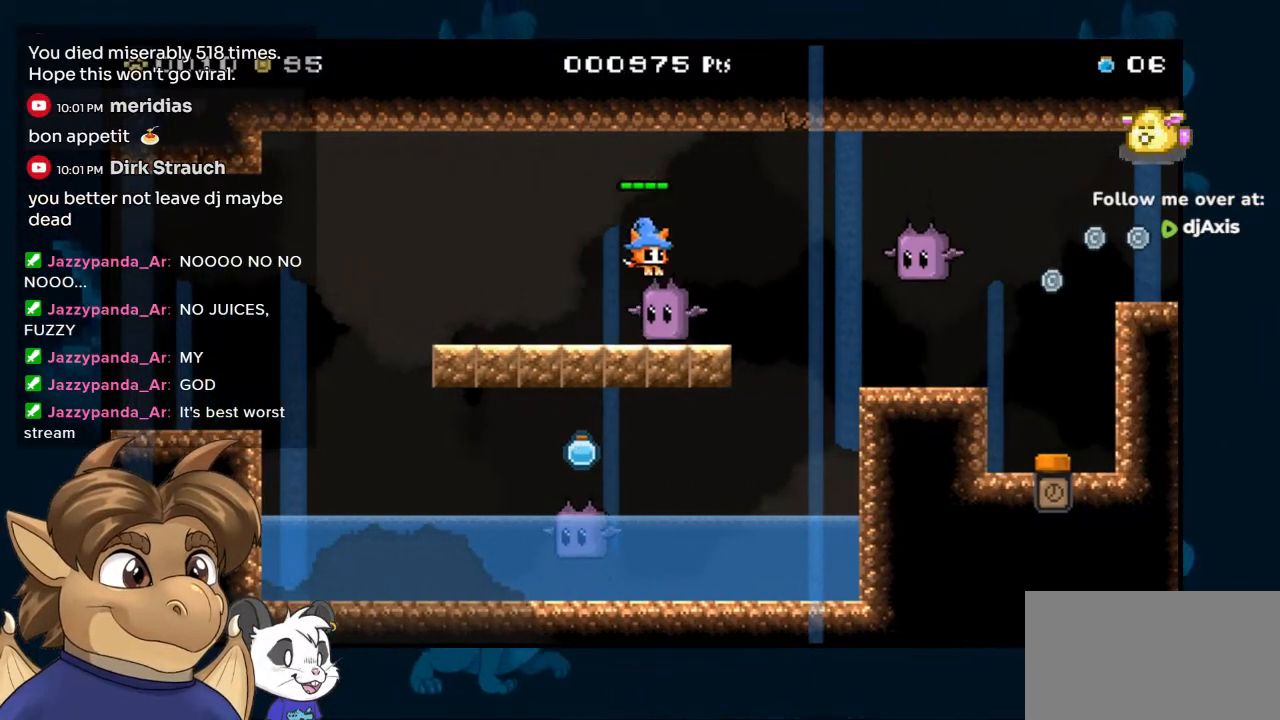
{"buttons": [], "left_stick": "center", "right_stick": "center", "events": []}
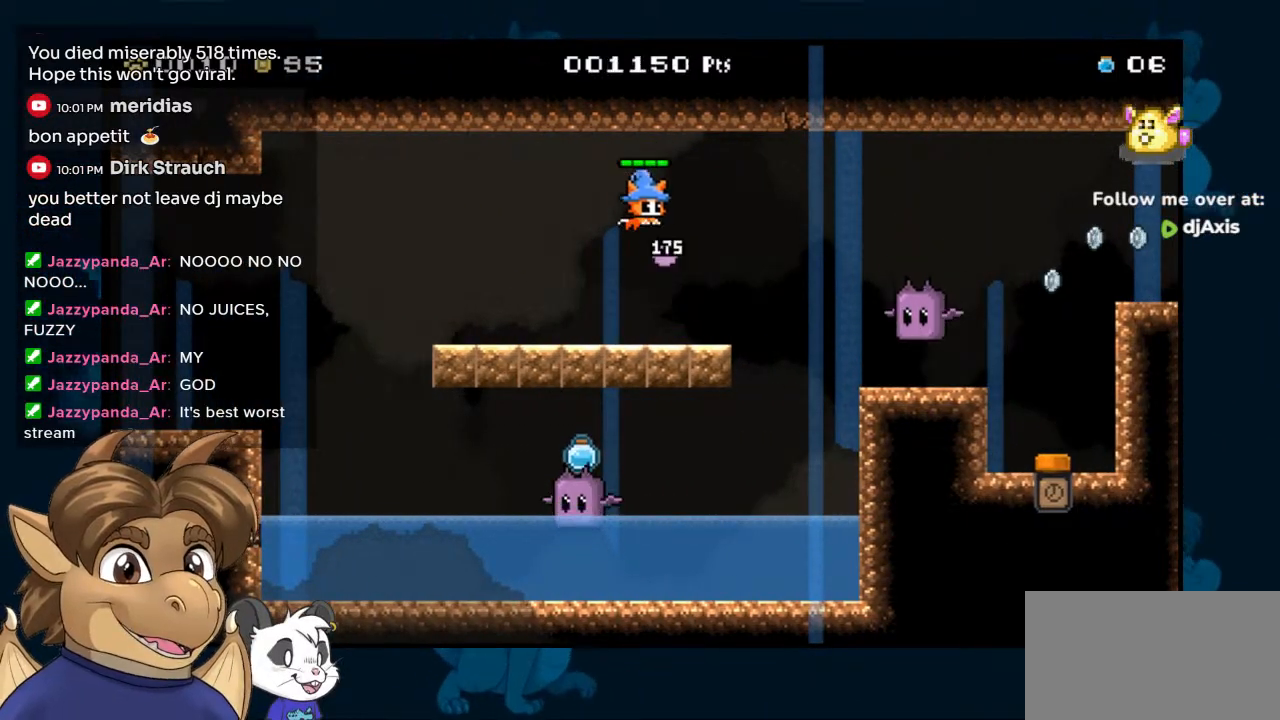
{"buttons": [], "left_stick": "center", "right_stick": "center", "events": [[350, "DPAD_RIGHT", "down"], [483, "DPAD_RIGHT", "up"]]}
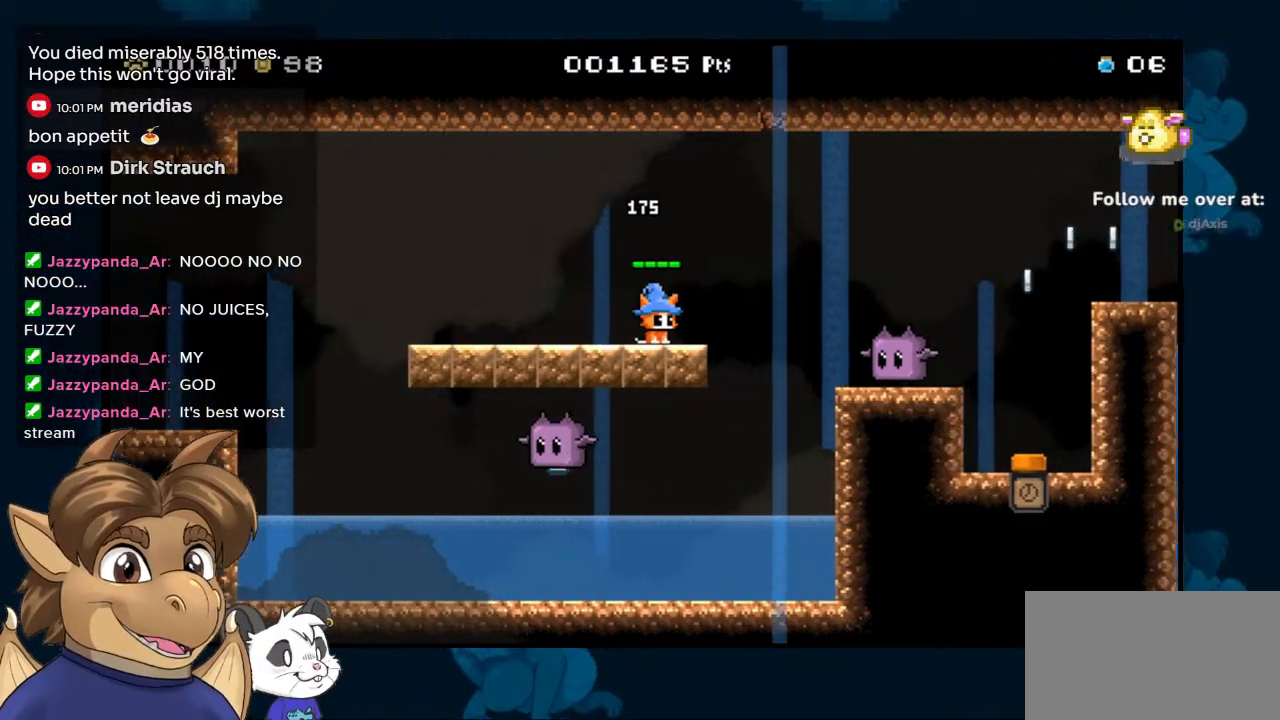
{"buttons": [], "left_stick": "center", "right_stick": "center", "events": [[67, "B", "down"], [167, "B", "up"], [283, "DPAD_RIGHT", "down"], [433, "DPAD_RIGHT", "up"]]}
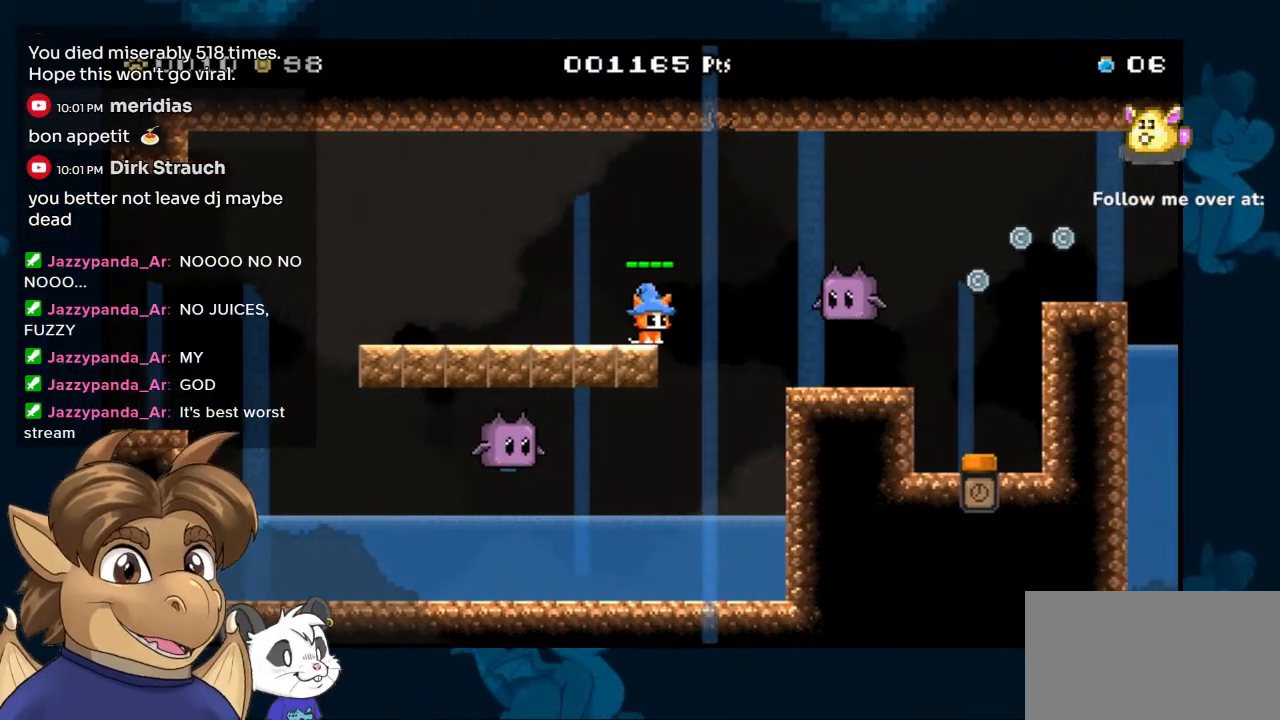
{"buttons": [], "left_stick": "center", "right_stick": "center", "events": [[100, "B", "down"], [217, "B", "up"]]}
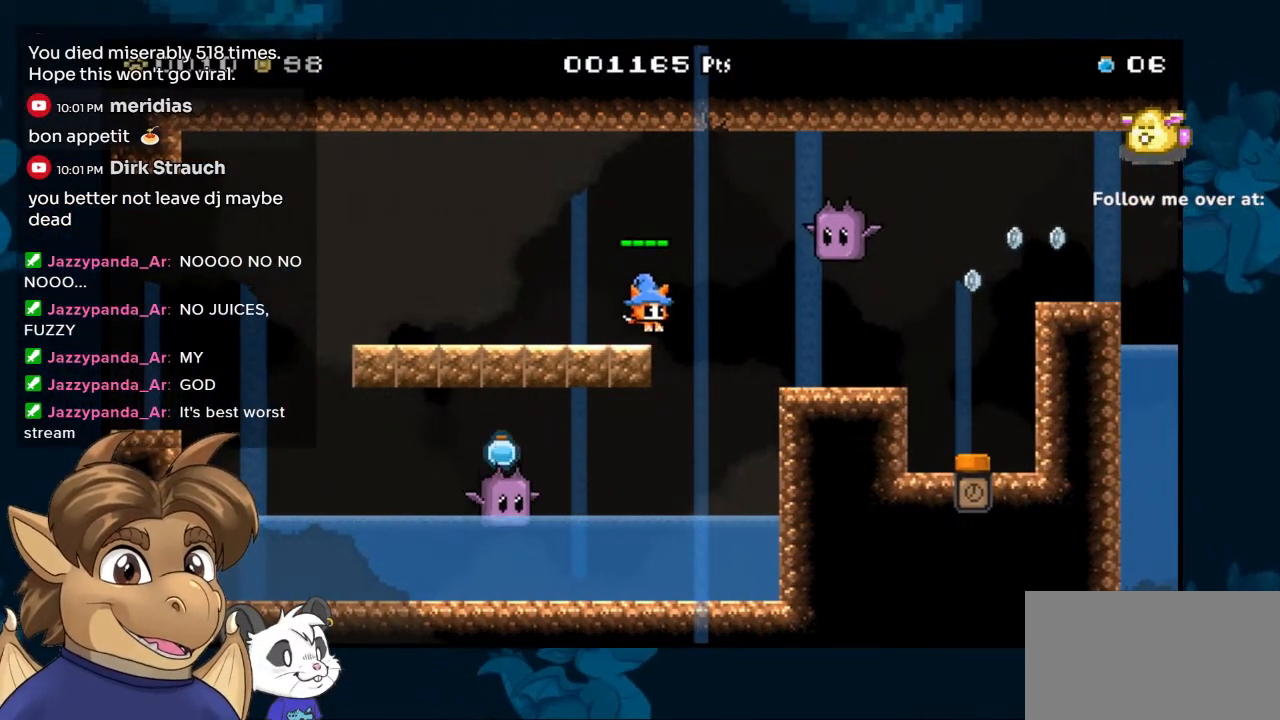
{"buttons": [], "left_stick": "center", "right_stick": "center", "events": []}
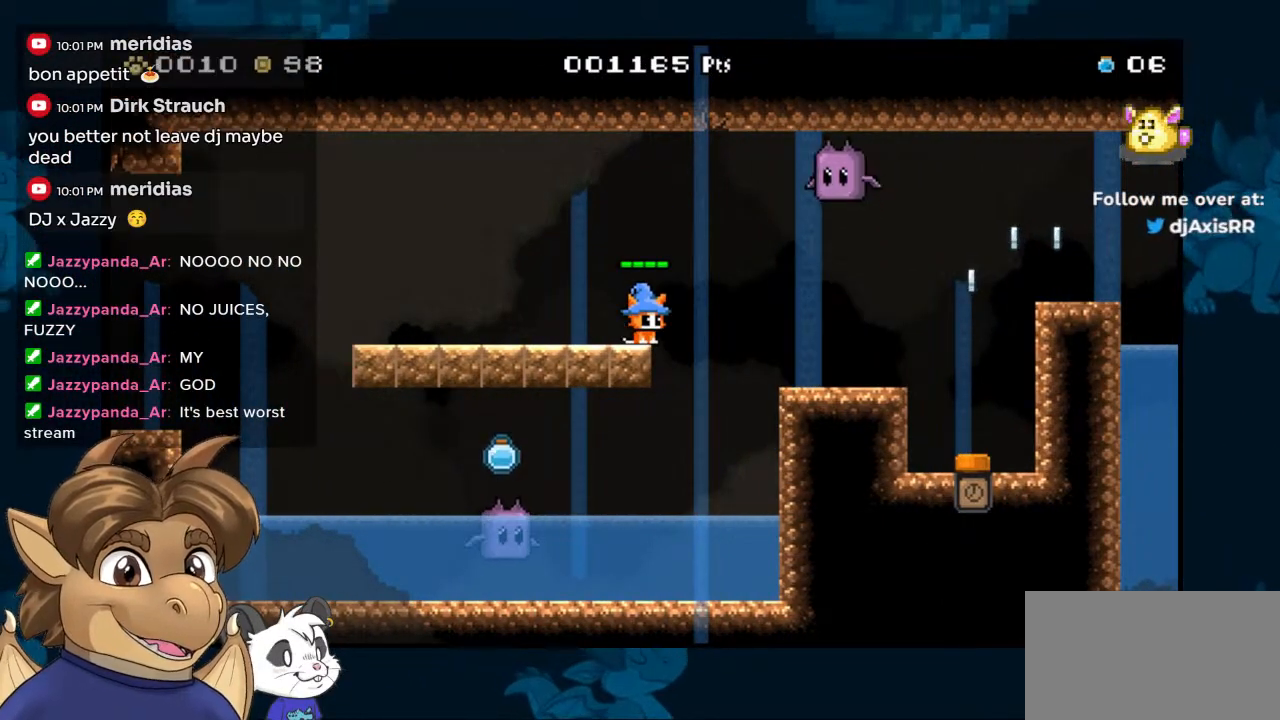
{"buttons": ["DPAD_LEFT"], "left_stick": "center", "right_stick": "center", "events": [[33, "DPAD_RIGHT", "down"], [283, "DPAD_RIGHT", "up"], [333, "DPAD_LEFT", "down"]]}
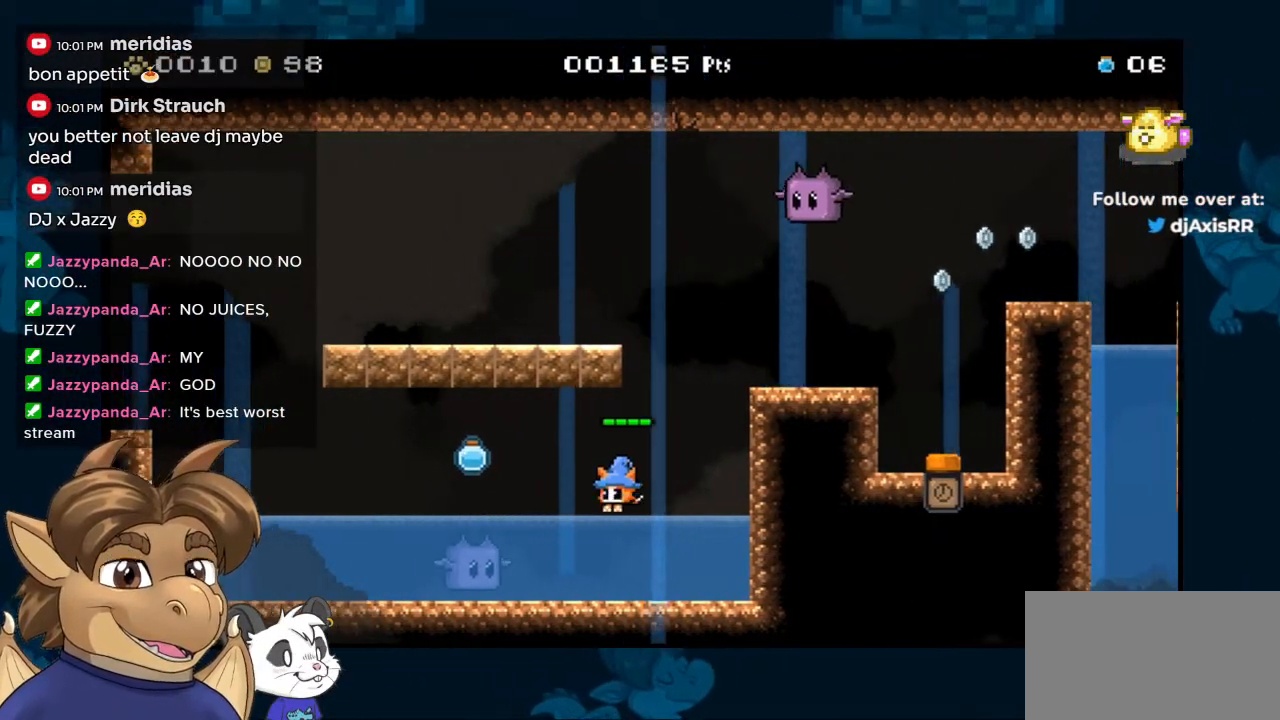
{"buttons": ["Y"], "left_stick": "center", "right_stick": "center", "events": [[50, "Y", "down"], [117, "Y", "up"], [167, "DPAD_LEFT", "up"], [217, "Y", "down"], [267, "Y", "up"], [417, "B", "down"], [500, "B", "up"], [500, "Y", "down"]]}
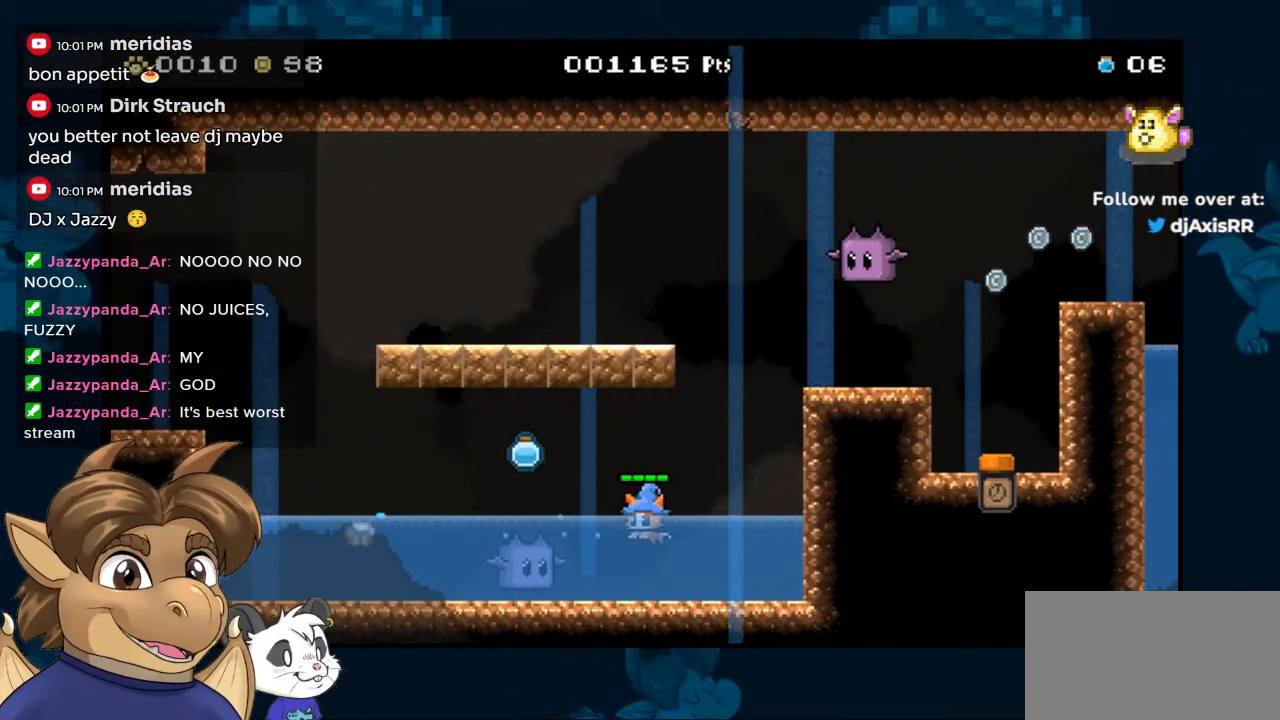
{"buttons": ["Y"], "left_stick": "center", "right_stick": "center", "events": [[33, "Y", "up"], [117, "Y", "down"], [183, "Y", "up"], [267, "Y", "down"], [333, "Y", "up"], [500, "Y", "down"]]}
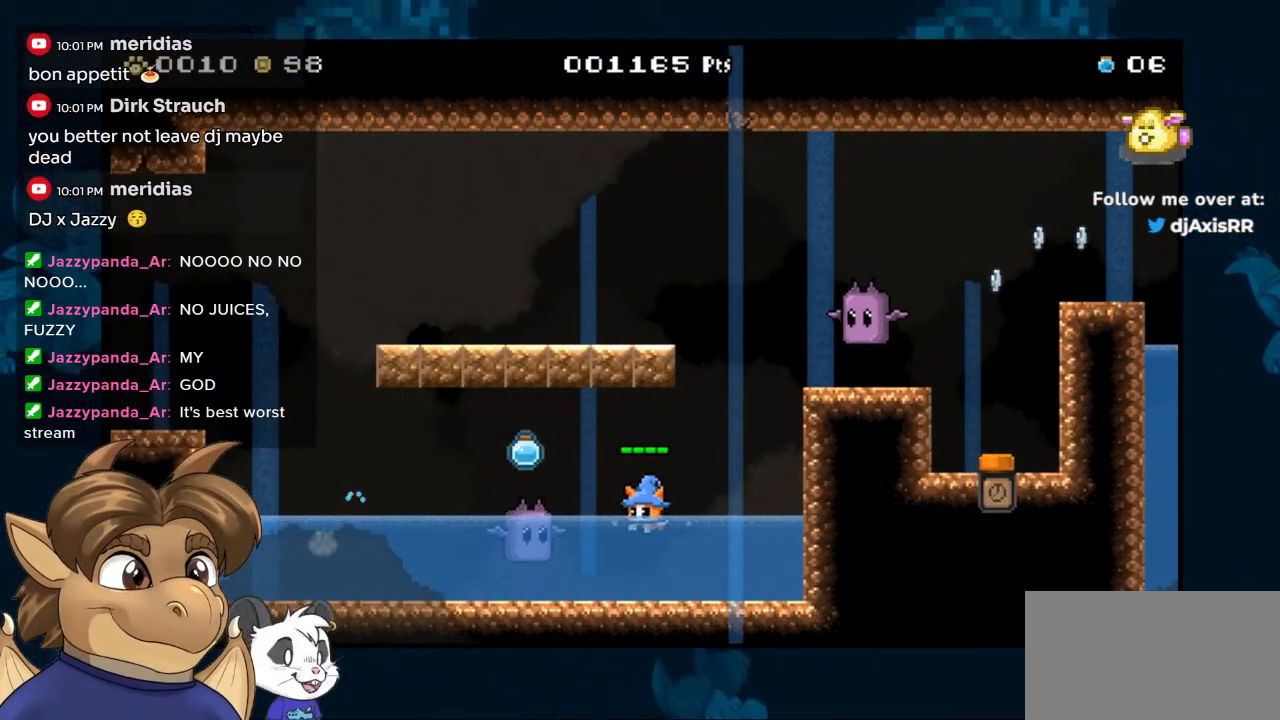
{"buttons": [], "left_stick": "center", "right_stick": "center", "events": [[83, "Y", "up"], [233, "B", "down"], [367, "Y", "down"], [400, "B", "up"], [433, "Y", "up"]]}
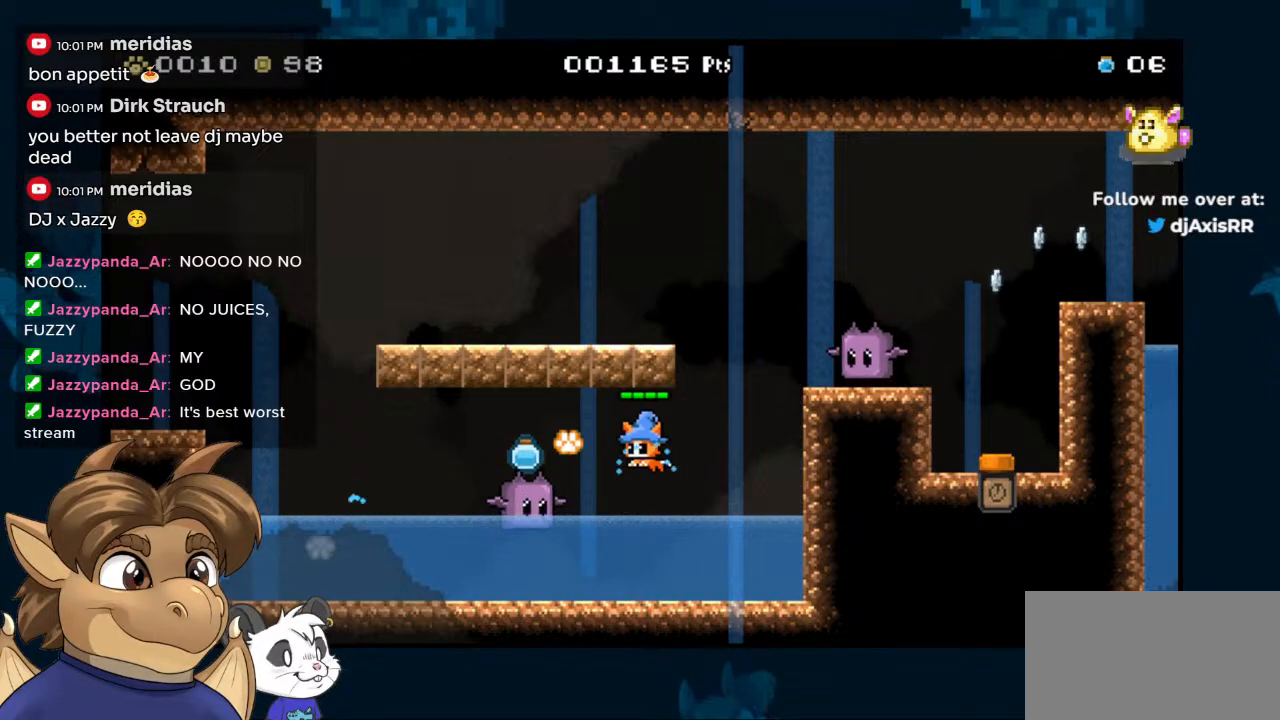
{"buttons": ["DPAD_LEFT"], "left_stick": "center", "right_stick": "center", "events": [[233, "Y", "down"], [333, "Y", "up"], [400, "DPAD_LEFT", "down"]]}
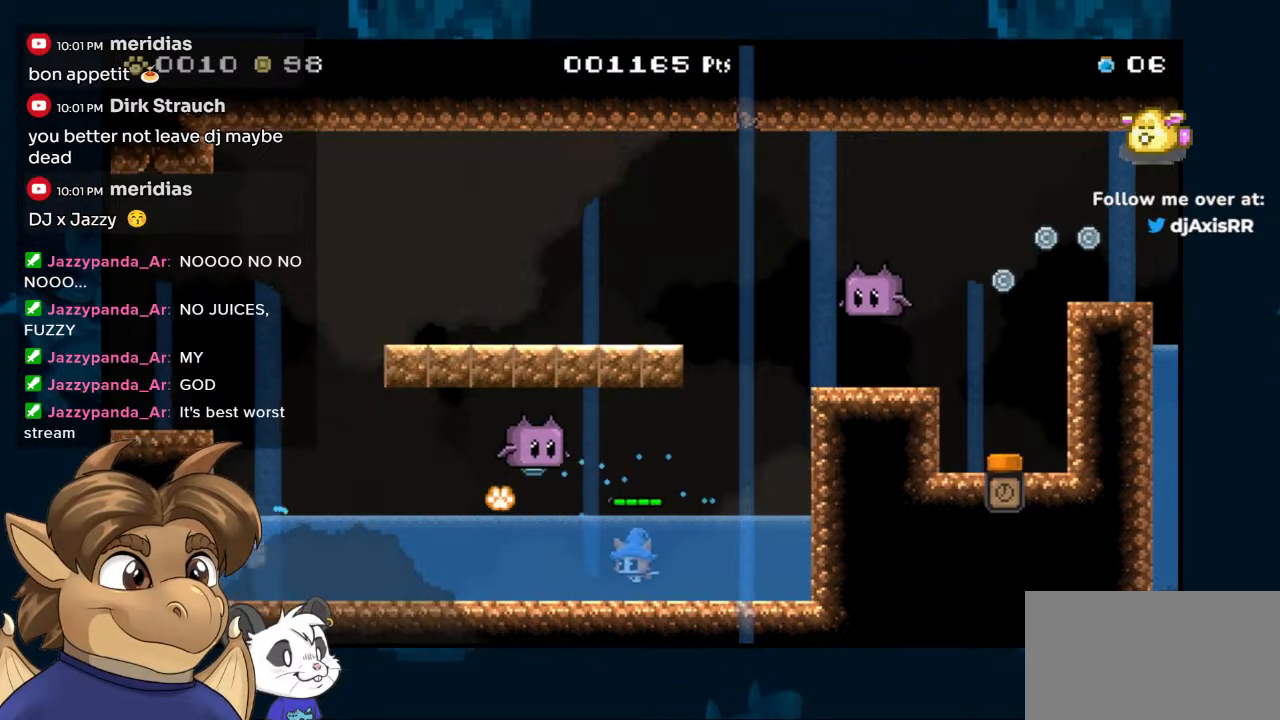
{"buttons": [], "left_stick": "center", "right_stick": "center", "events": [[100, "DPAD_LEFT", "up"], [167, "B", "down"], [350, "Y", "down"], [367, "B", "up"], [400, "Y", "up"]]}
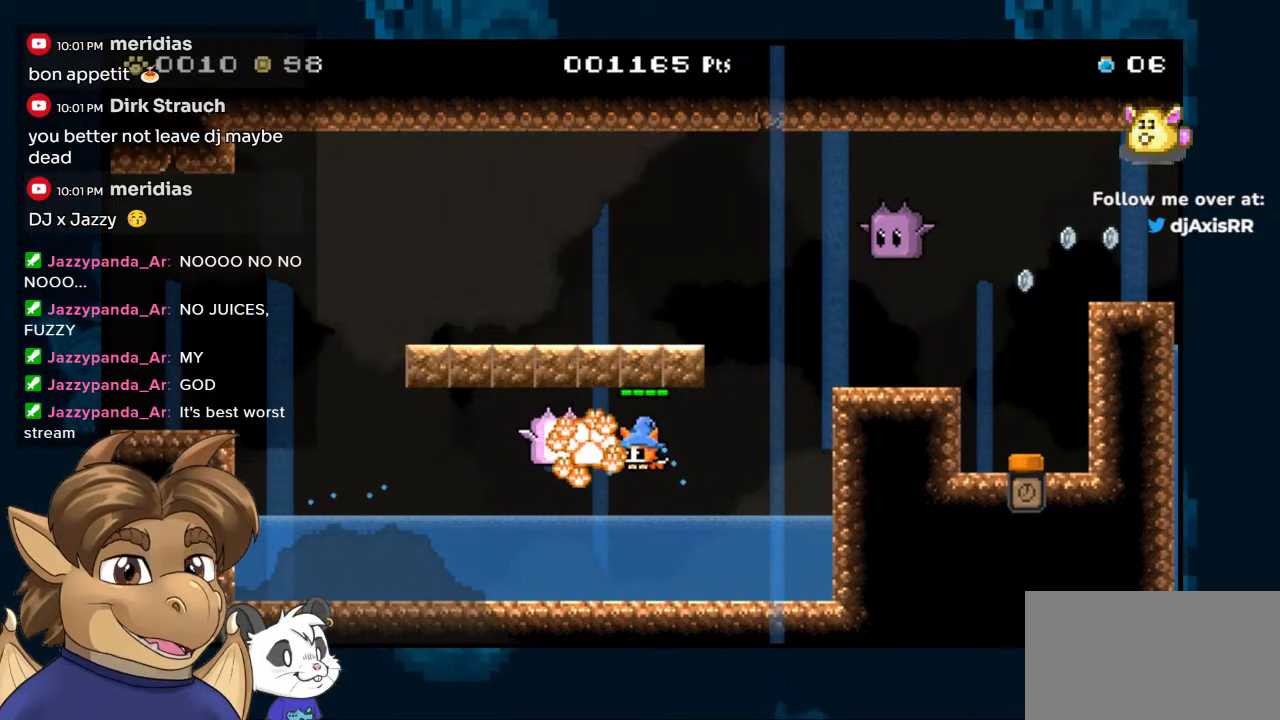
{"buttons": [], "left_stick": "center", "right_stick": "center", "events": [[17, "Y", "down"], [50, "Y", "up"], [117, "Y", "down"], [183, "Y", "up"], [267, "Y", "down"], [350, "Y", "up"]]}
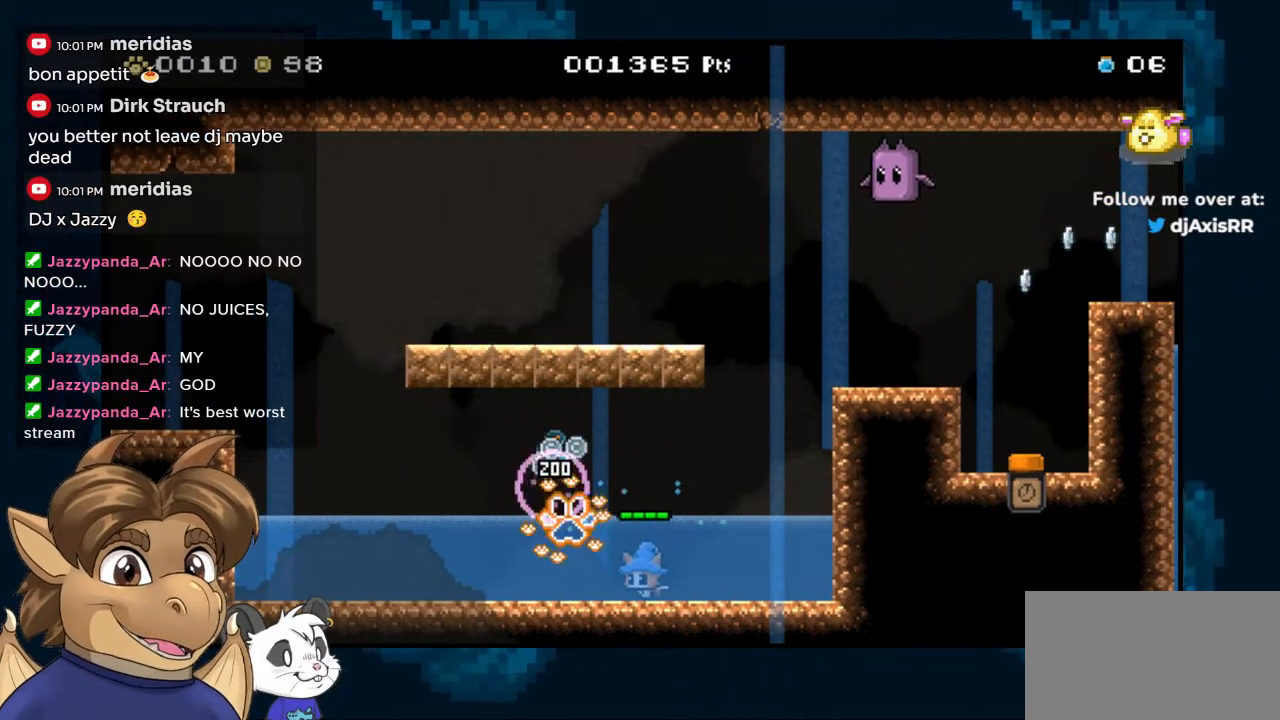
{"buttons": ["DPAD_LEFT"], "left_stick": "center", "right_stick": "center", "events": [[50, "Y", "down"], [117, "Y", "up"], [217, "Y", "down"], [267, "Y", "up"], [400, "DPAD_LEFT", "down"]]}
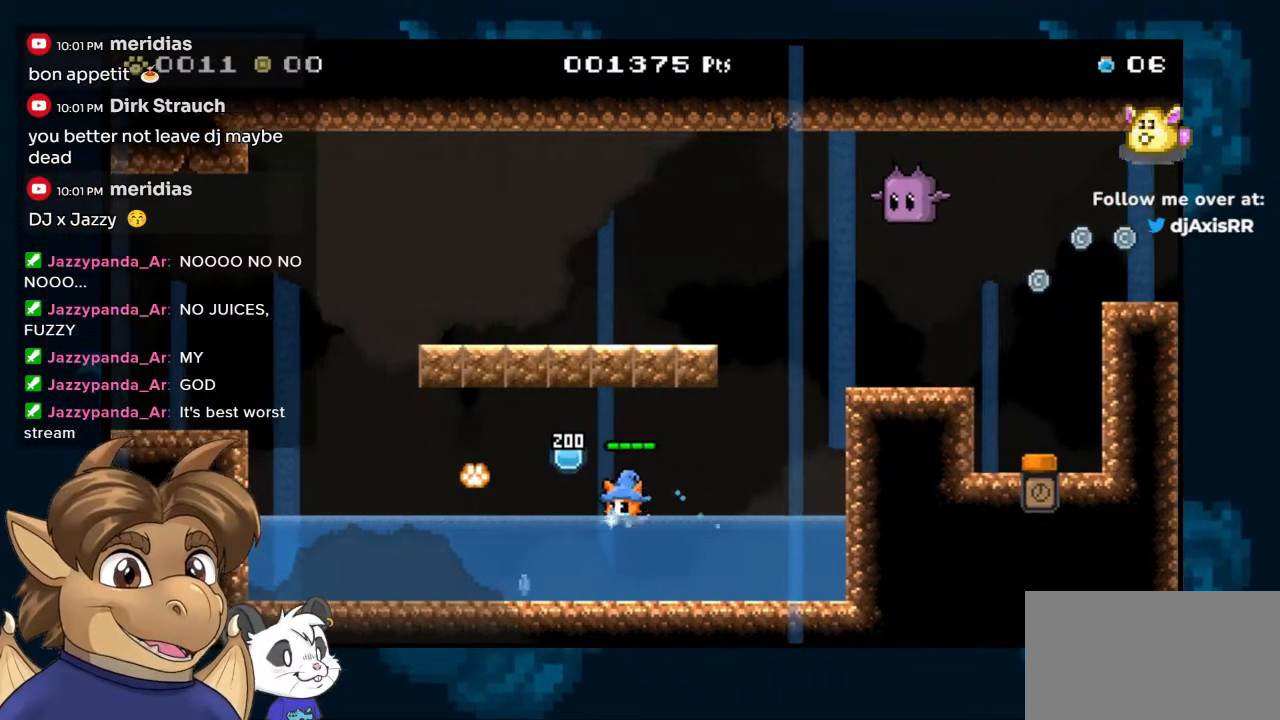
{"buttons": ["DPAD_LEFT"], "left_stick": "center", "right_stick": "center", "events": [[250, "B", "down"], [383, "B", "up"]]}
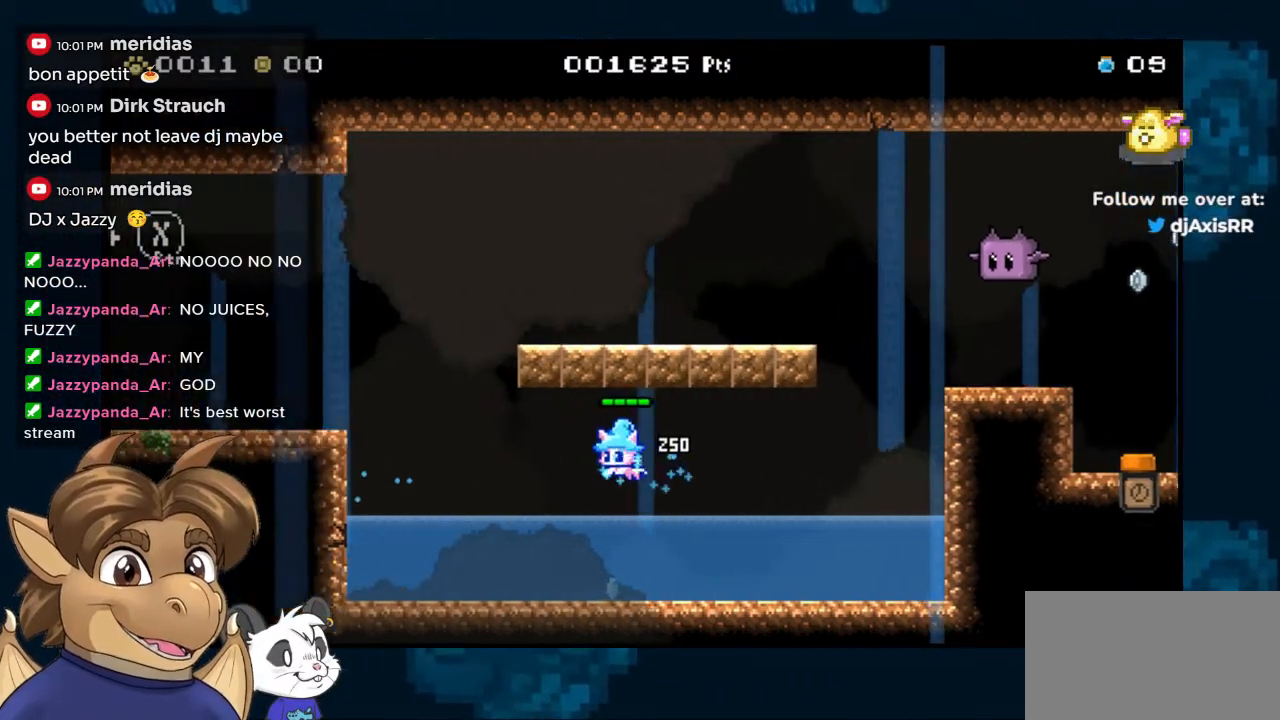
{"buttons": ["DPAD_RIGHT"], "left_stick": "center", "right_stick": "center", "events": [[167, "DPAD_LEFT", "up"], [283, "DPAD_RIGHT", "down"]]}
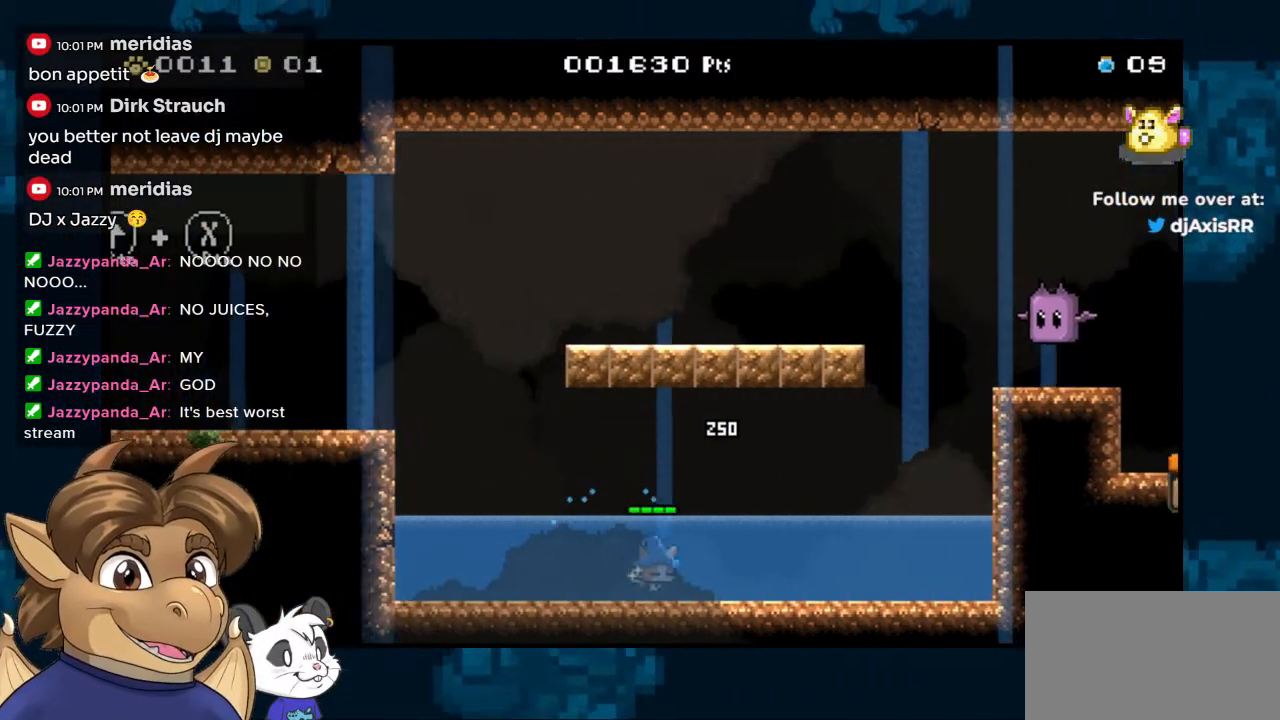
{"buttons": ["DPAD_RIGHT"], "left_stick": "center", "right_stick": "center", "events": [[117, "B", "down"], [383, "B", "up"]]}
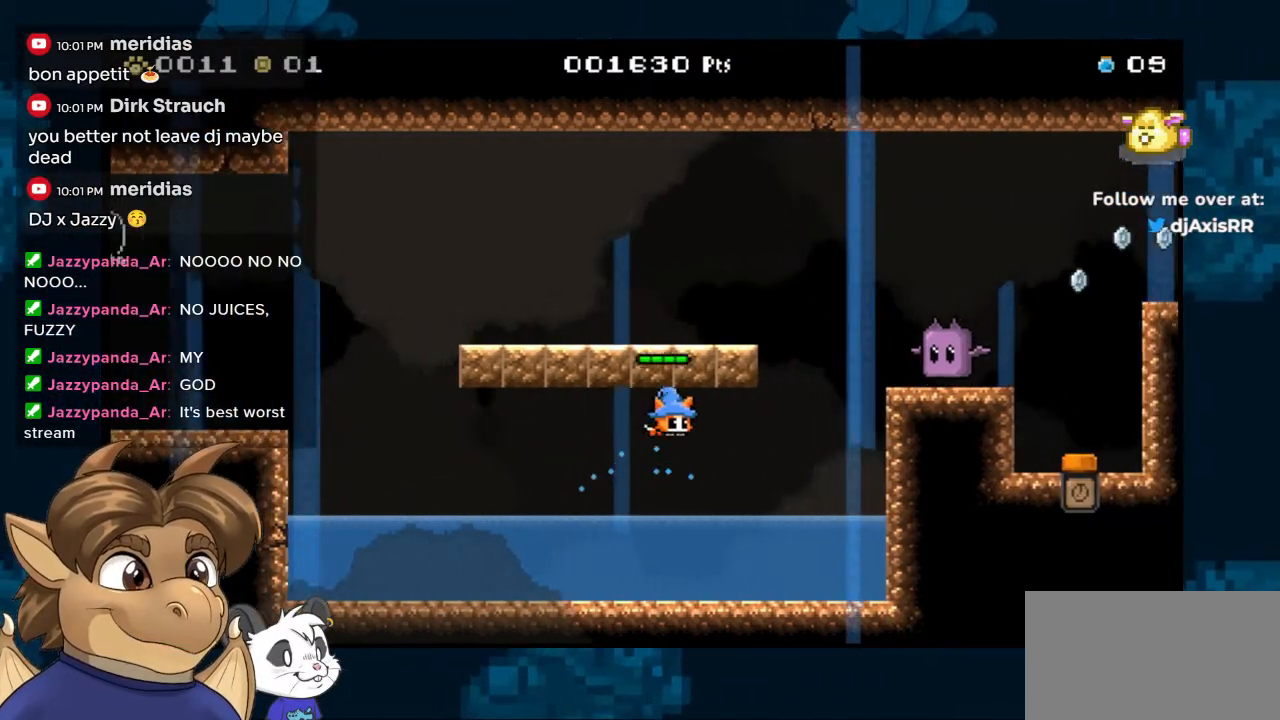
{"buttons": ["B", "DPAD_RIGHT"], "left_stick": "center", "right_stick": "center", "events": [[317, "B", "down"]]}
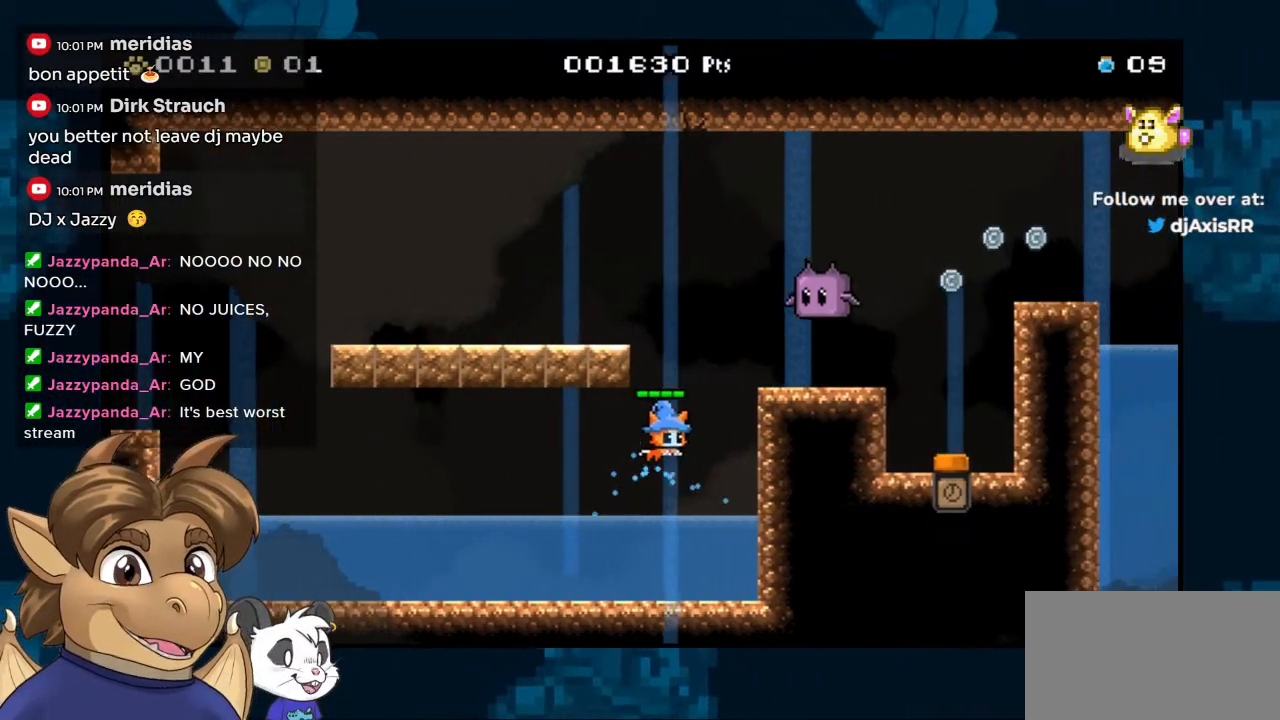
{"buttons": [], "left_stick": "center", "right_stick": "center", "events": [[333, "DPAD_RIGHT", "up"], [367, "B", "up"]]}
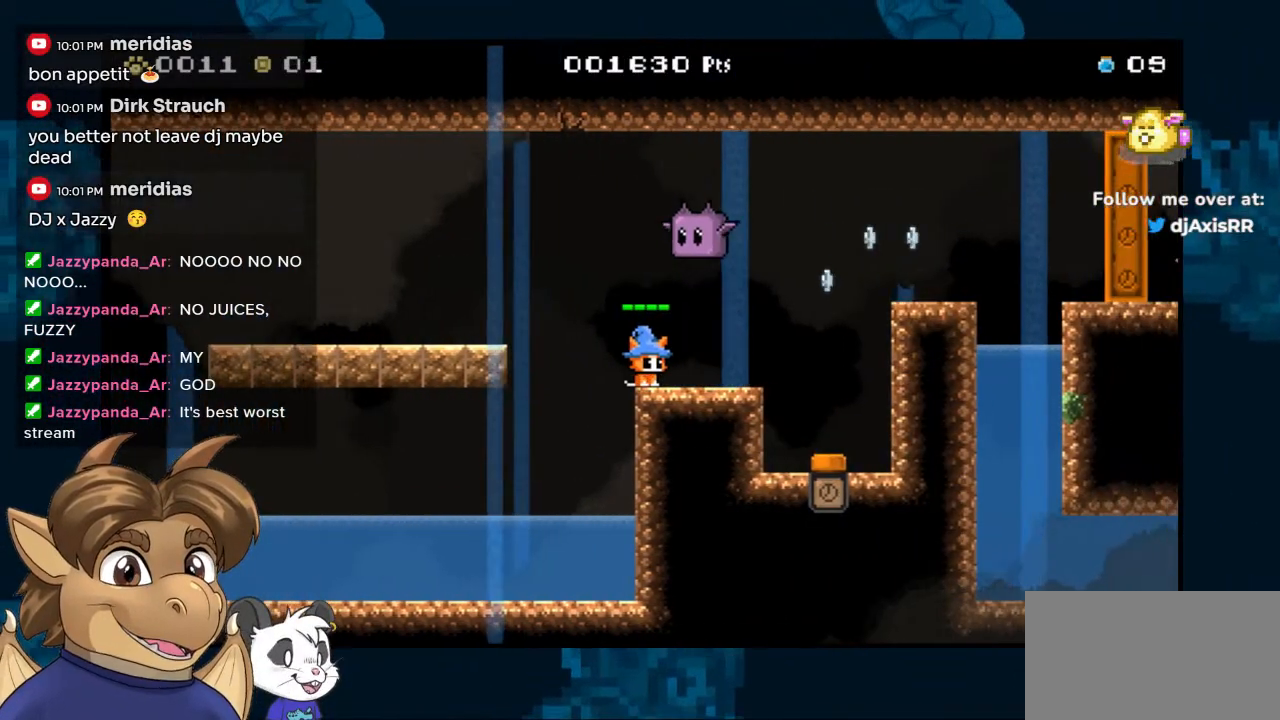
{"buttons": ["DPAD_UP"], "left_stick": "center", "right_stick": "center", "events": [[50, "DPAD_RIGHT", "down"], [167, "DPAD_UP", "down"], [183, "DPAD_RIGHT", "up"], [233, "Y", "down"], [317, "Y", "up"], [383, "Y", "down"], [483, "Y", "up"]]}
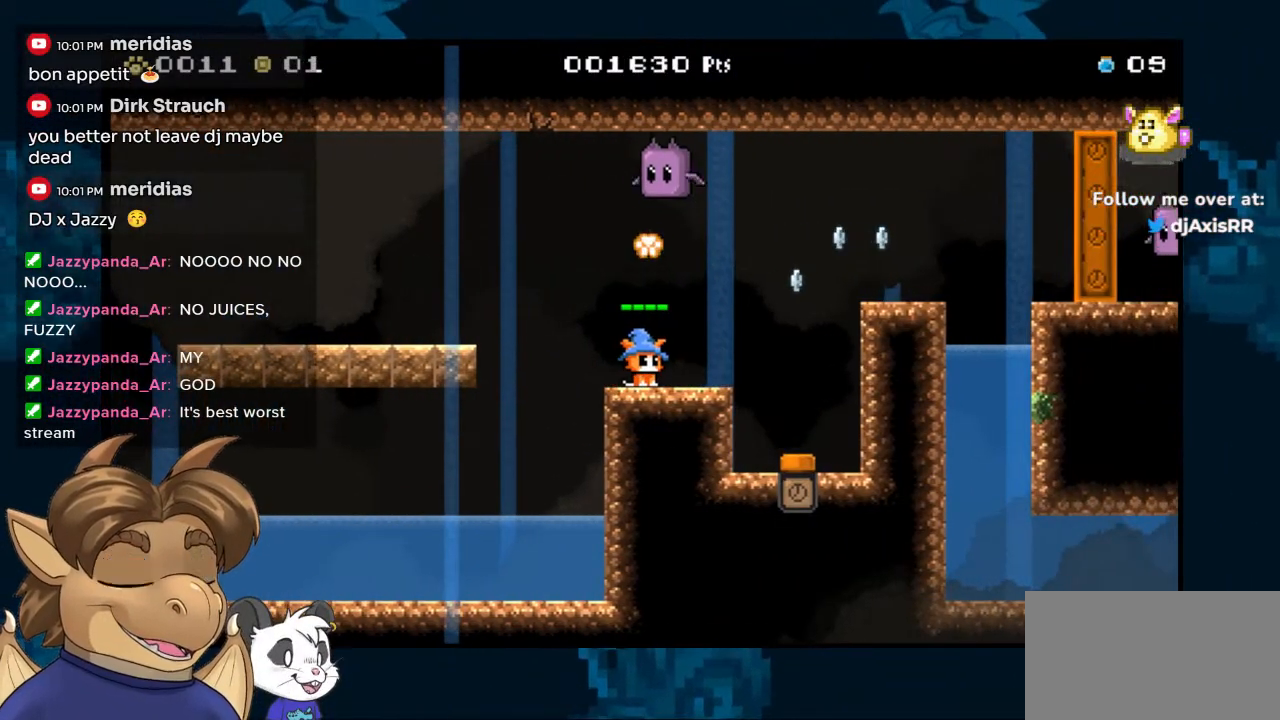
{"buttons": ["Y", "DPAD_UP"], "left_stick": "center", "right_stick": "center", "events": [[33, "Y", "down"], [117, "Y", "up"], [200, "Y", "down"], [267, "Y", "up"], [450, "Y", "down"]]}
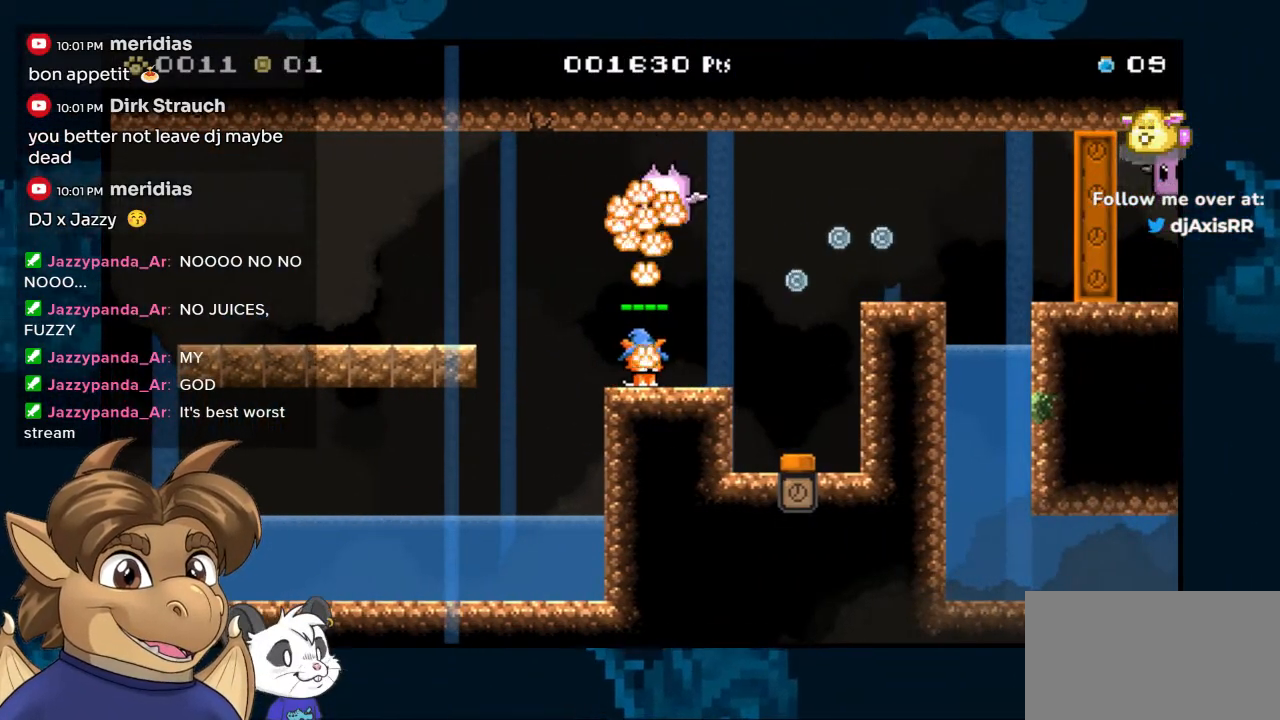
{"buttons": ["DPAD_UP"], "left_stick": "center", "right_stick": "center", "events": [[33, "Y", "up"], [100, "Y", "down"], [183, "Y", "up"], [250, "Y", "down"], [333, "Y", "up"], [400, "Y", "down"], [483, "Y", "up"]]}
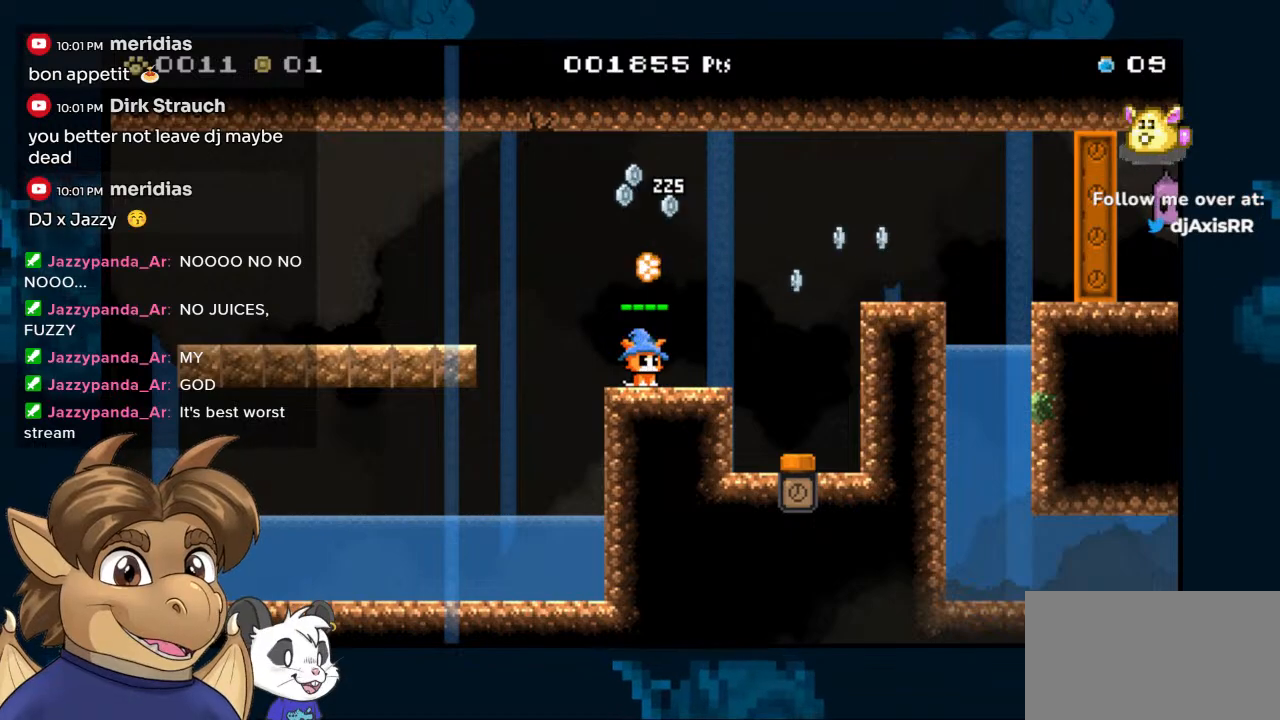
{"buttons": [], "left_stick": "center", "right_stick": "center", "events": [[67, "DPAD_UP", "up"], [183, "B", "down"], [283, "B", "up"], [383, "DPAD_LEFT", "down"], [483, "DPAD_LEFT", "up"]]}